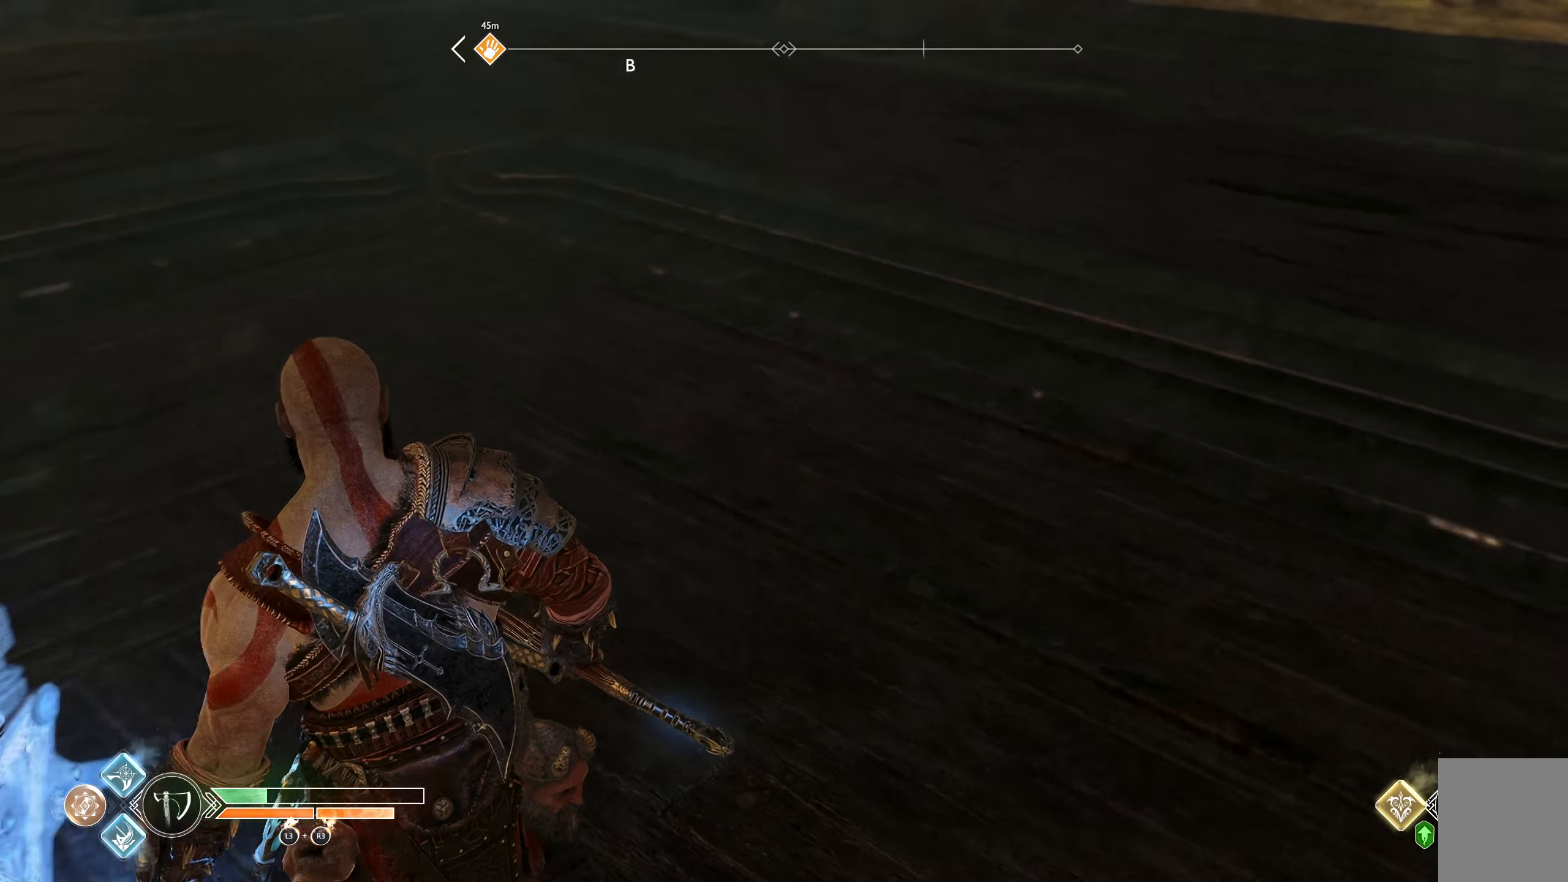
Gameplay with a controller (Xbox layout); each line is a JSON object with the inputs held at the frame after it. "button_events" lists button changes between this image and that frame as [ms after this image, input, new state], when the widget could be followed in between (sticks are given only as held states).
{"buttons": [], "left_stick": "center", "right_stick": "center", "button_events": []}
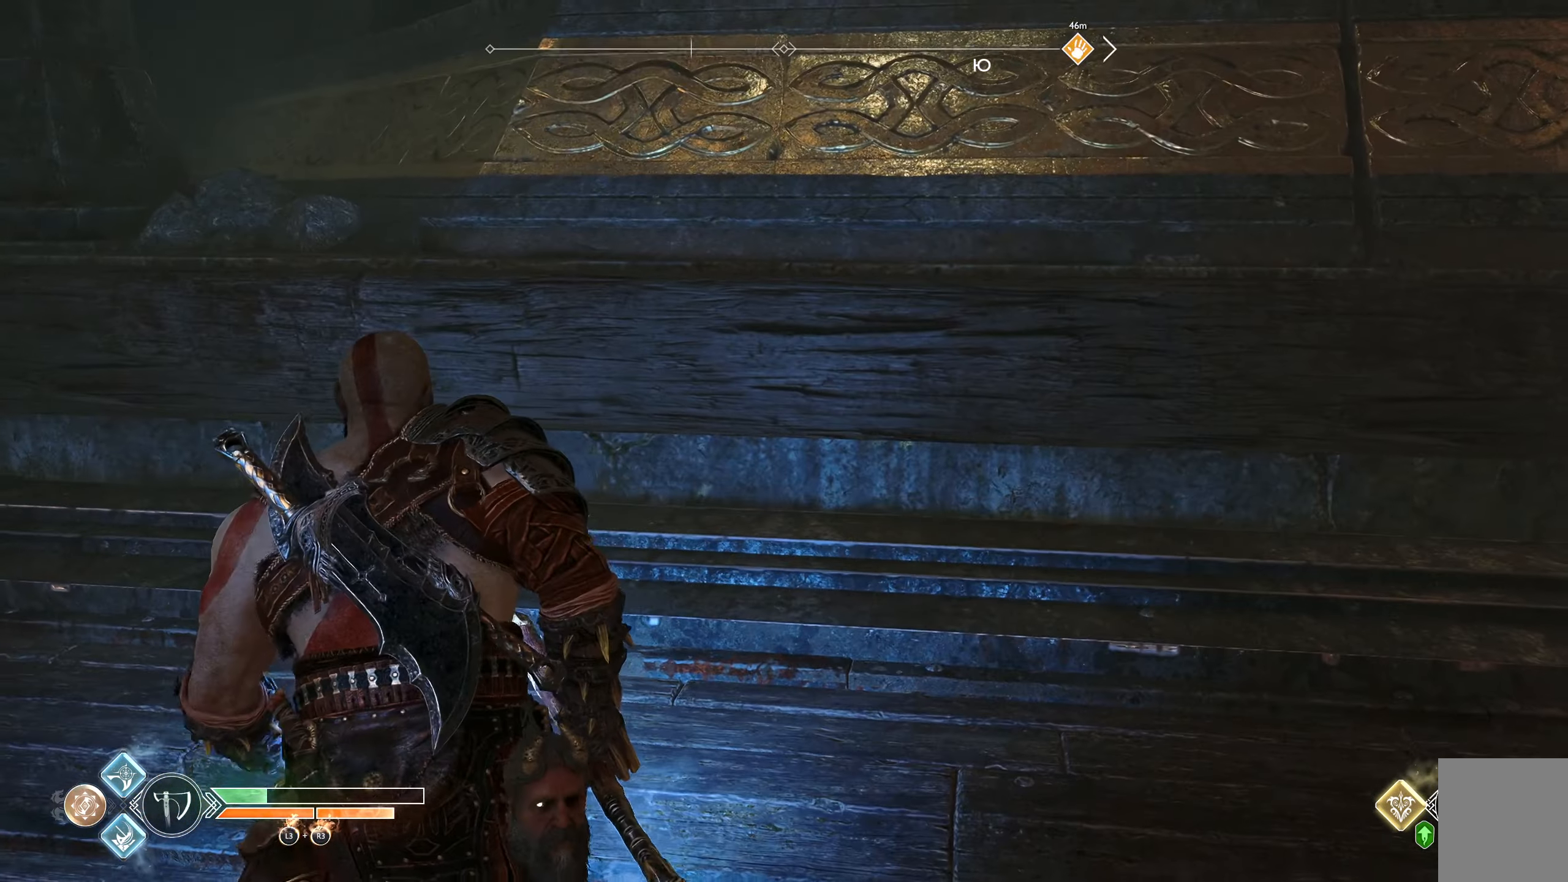
{"buttons": [], "left_stick": "up-left", "right_stick": "right", "button_events": []}
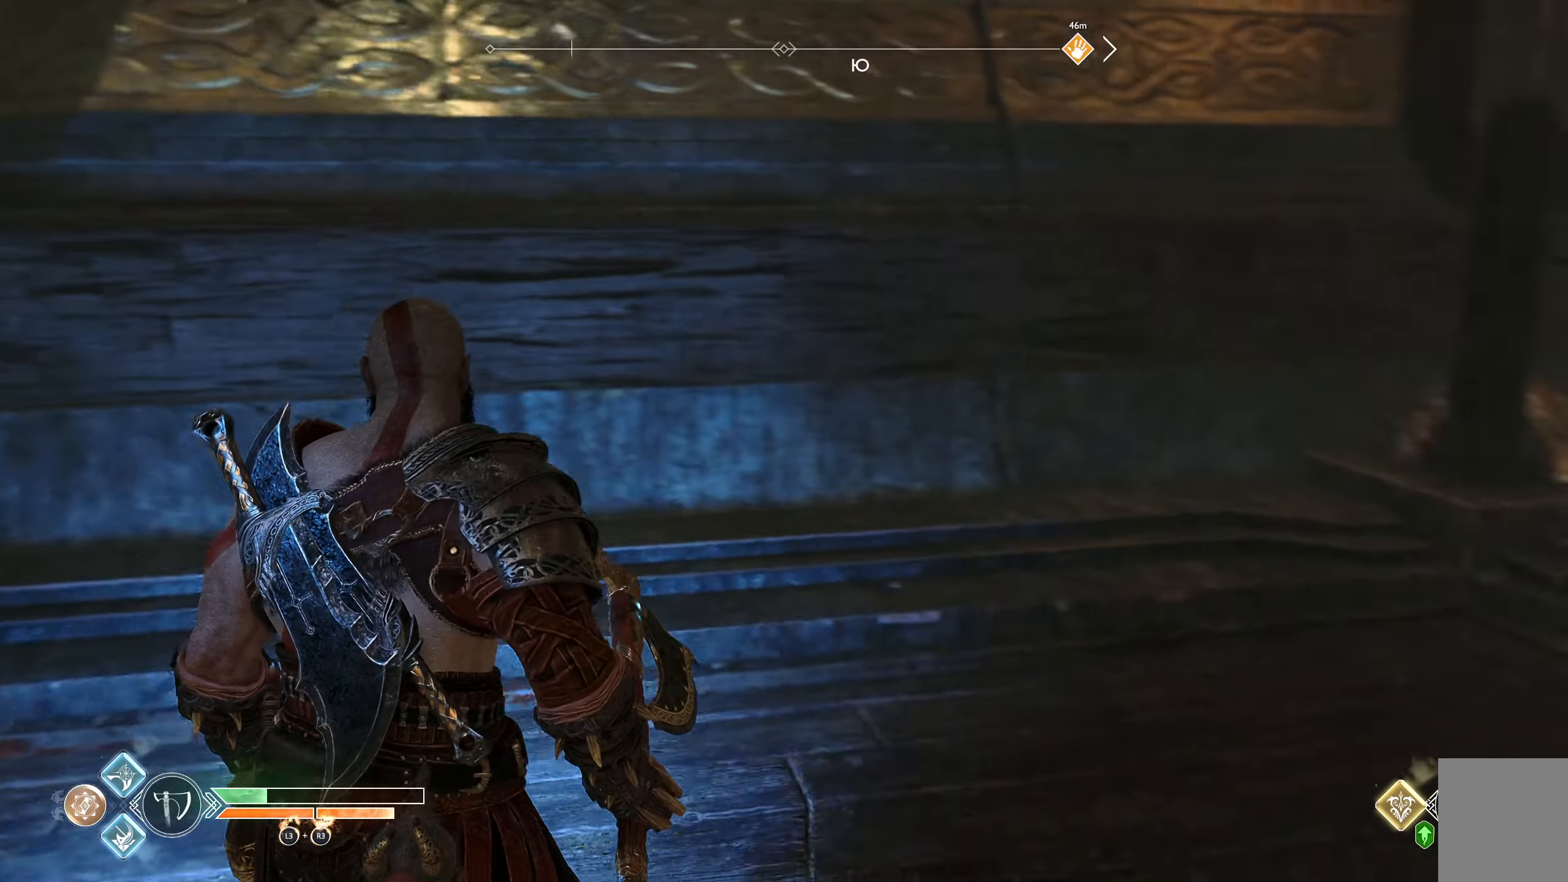
{"buttons": [], "left_stick": "center", "right_stick": "center", "button_events": []}
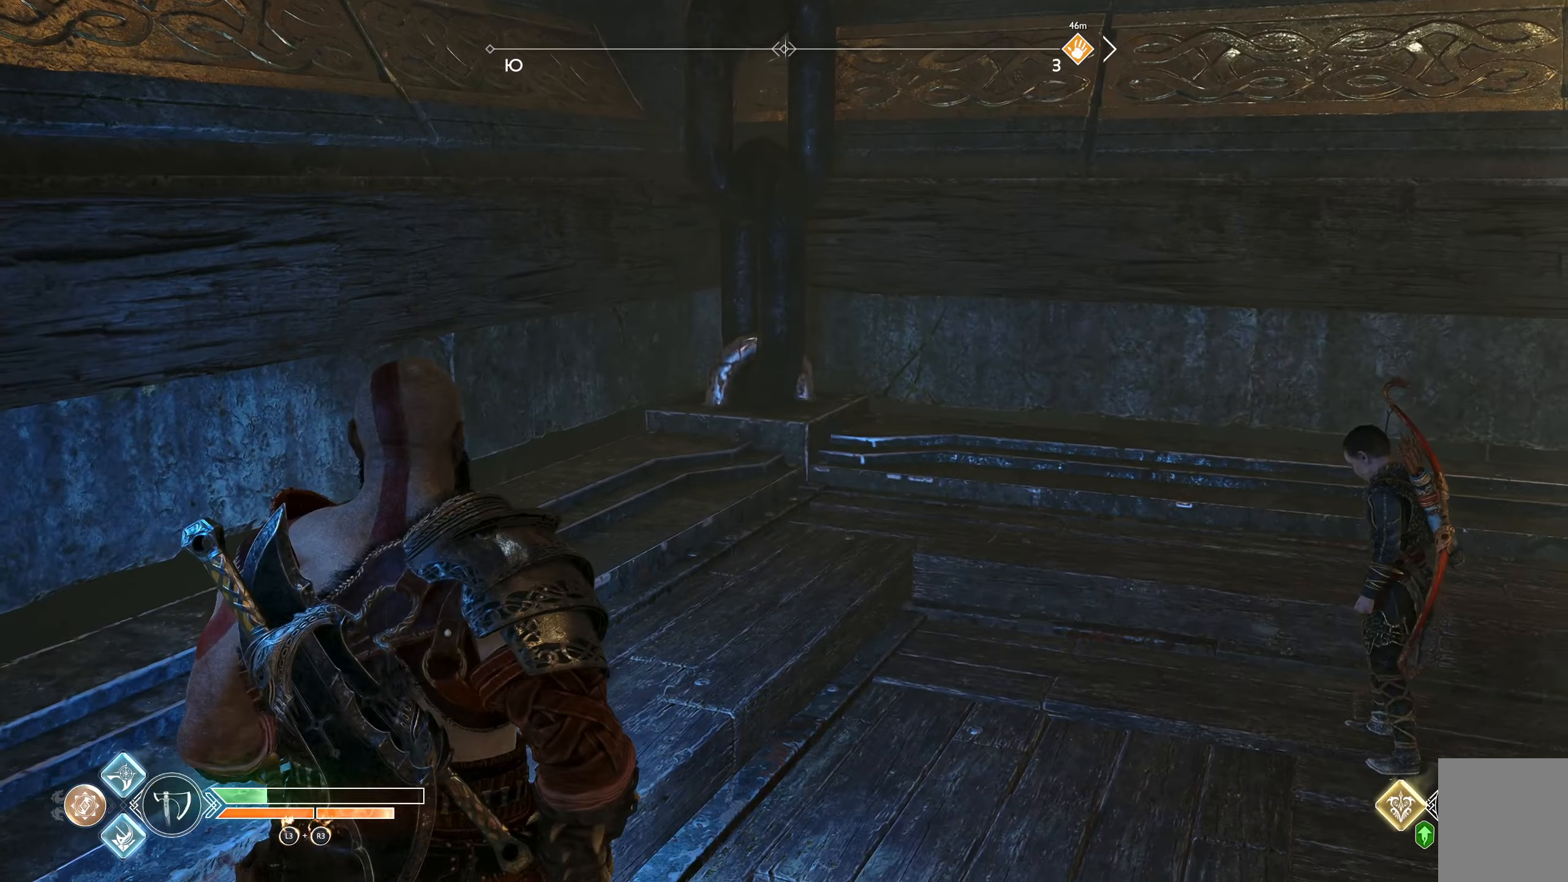
{"buttons": [], "left_stick": "up", "right_stick": "right", "button_events": []}